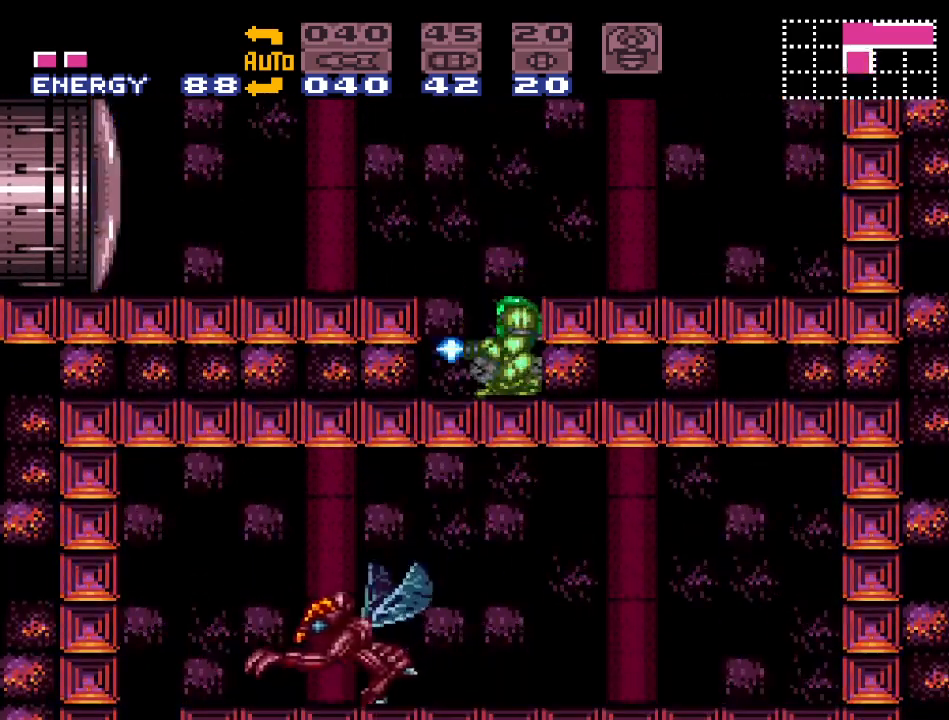
Gameplay with a controller (Nintendo layout); each line is a JSON object with the inputs held at the frame after it. "events" lists button and stick changes between this image and that frame as [ms after this image, input, new state], when the widget could be followed in between. Not read: L3 R3.
{"buttons": ["A", "B", "DPAD_DOWN"], "events": [[100, "A", "up"], [100, "DPAD_DOWN", "up"], [383, "B", "down"], [383, "DPAD_DOWN", "down"], [483, "A", "down"]]}
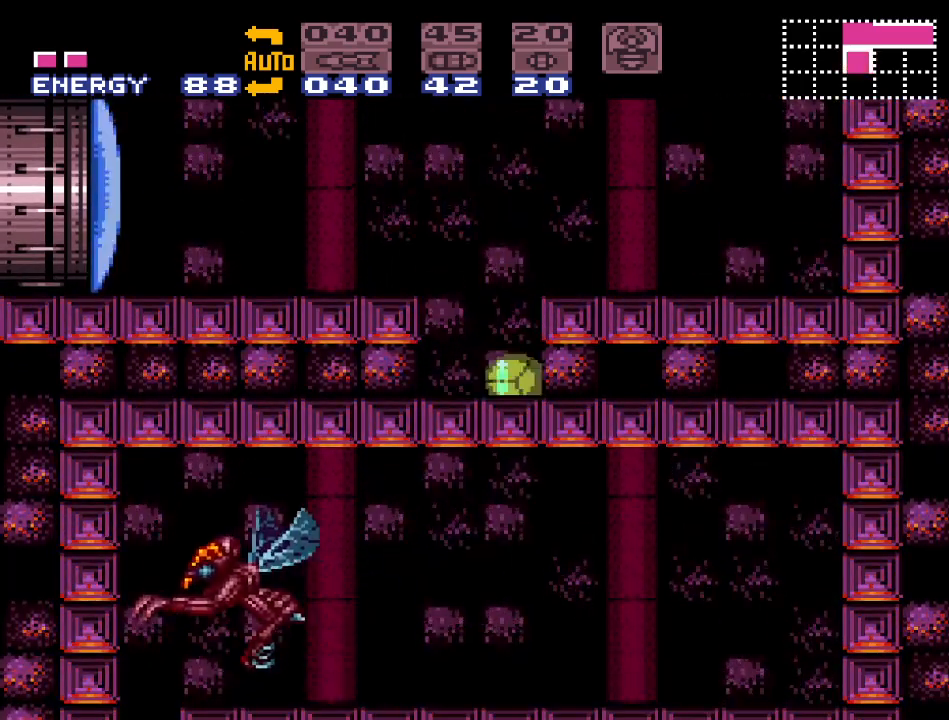
{"buttons": [], "events": [[17, "B", "up"], [100, "A", "up"], [150, "DPAD_DOWN", "up"], [350, "DPAD_UP", "down"], [417, "DPAD_UP", "up"]]}
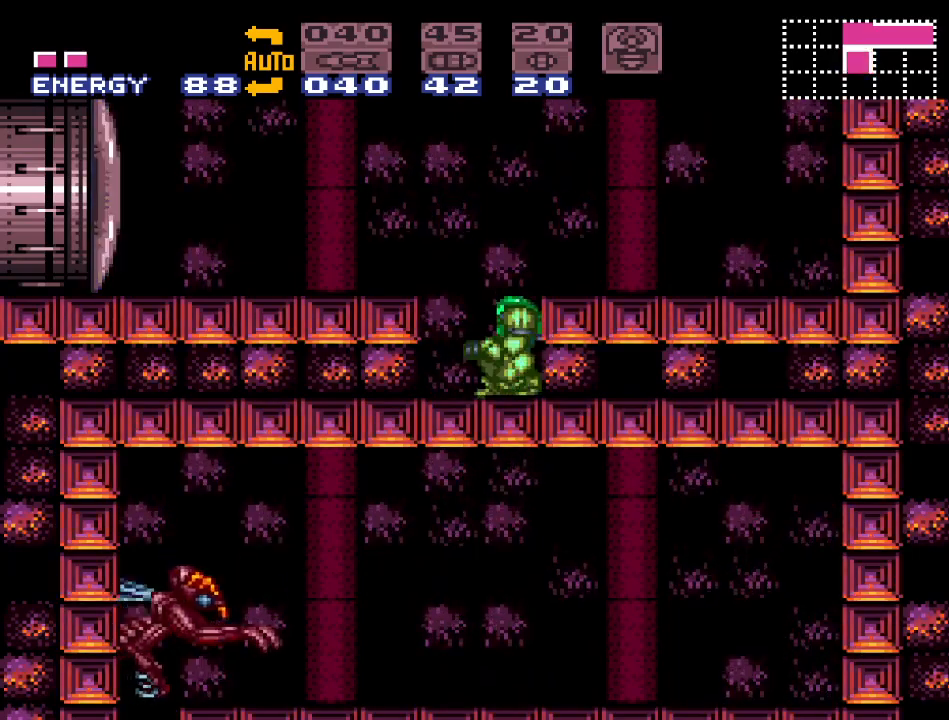
{"buttons": [], "events": [[67, "B", "down"], [200, "B", "up"], [200, "DPAD_DOWN", "down"], [250, "A", "down"], [383, "A", "up"], [433, "DPAD_DOWN", "up"]]}
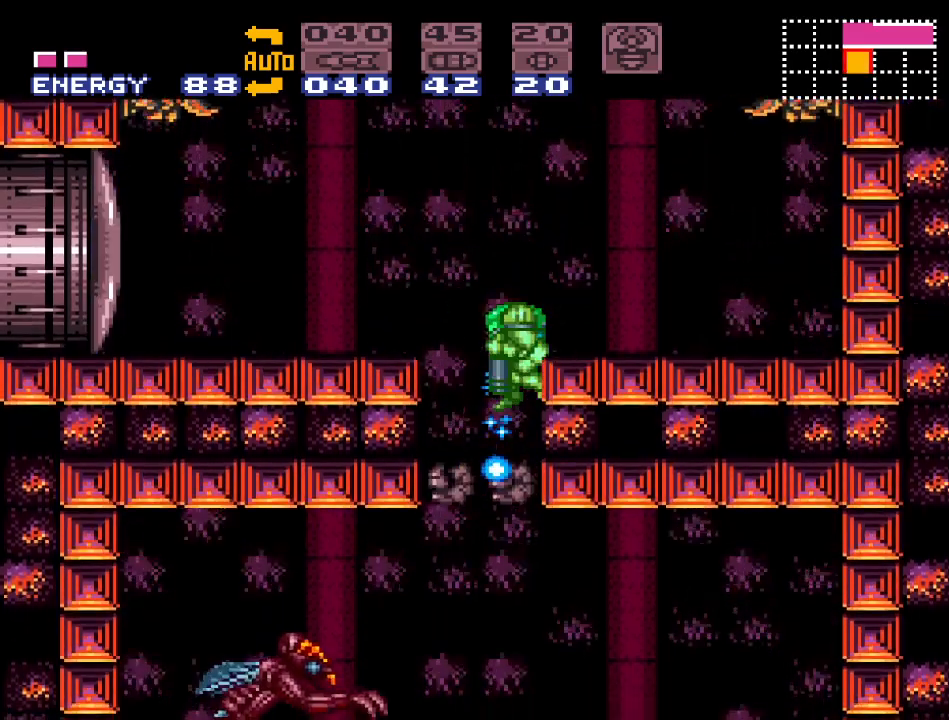
{"buttons": ["Y", "DPAD_RIGHT"], "events": [[100, "DPAD_RIGHT", "down"], [100, "Y", "down"]]}
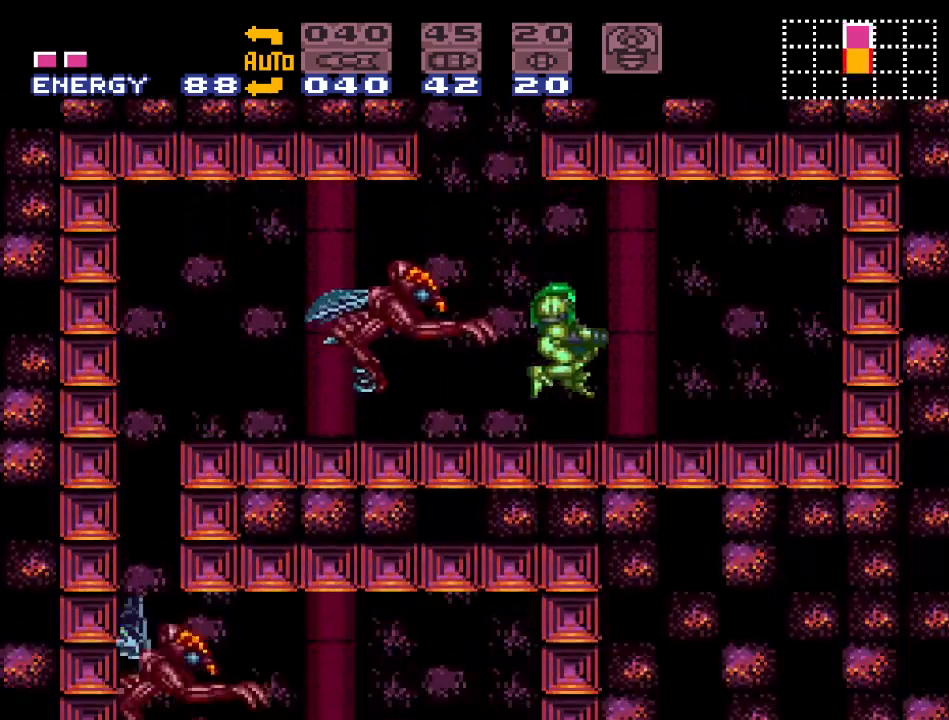
{"buttons": ["B", "Y", "DPAD_LEFT"], "events": [[250, "DPAD_RIGHT", "up"], [350, "DPAD_LEFT", "down"], [500, "B", "down"]]}
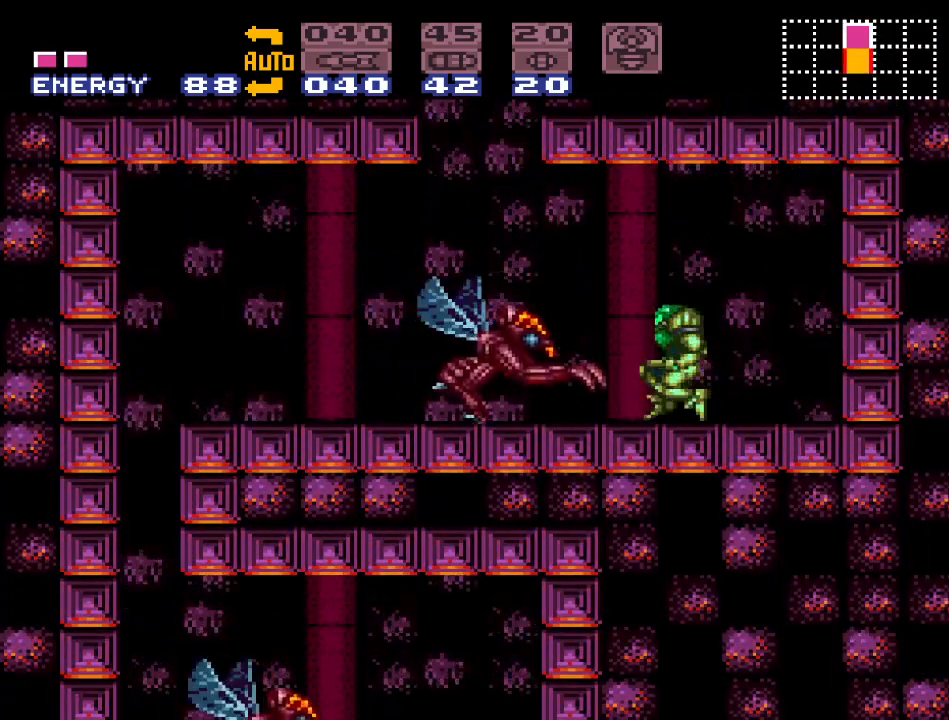
{"buttons": ["Y", "DPAD_RIGHT"], "events": [[133, "B", "up"], [250, "DPAD_LEFT", "up"], [350, "DPAD_RIGHT", "down"]]}
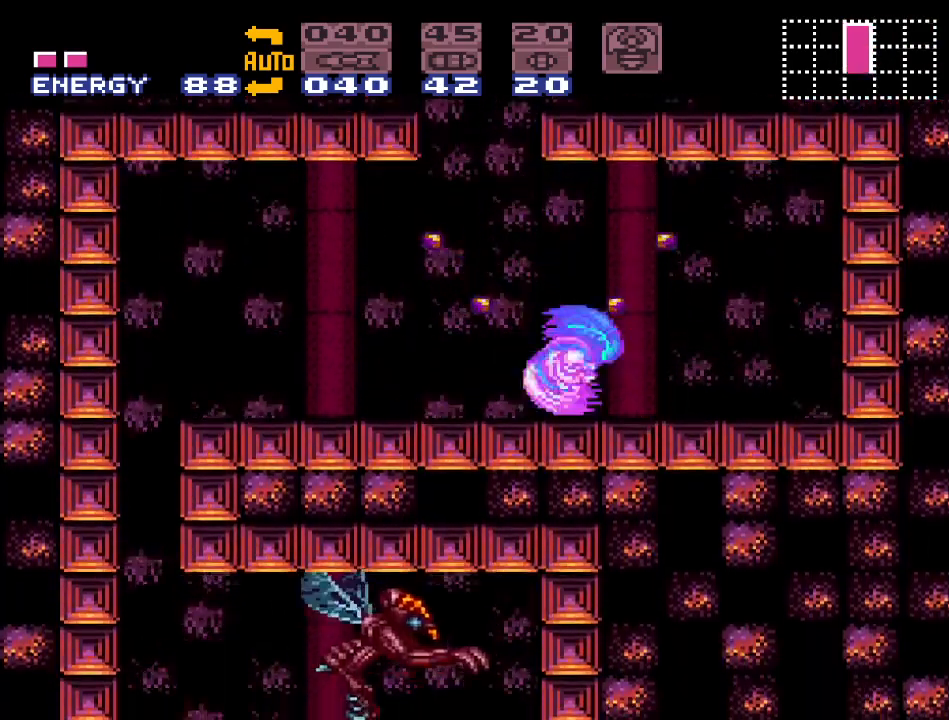
{"buttons": ["Y", "DPAD_LEFT"], "events": [[67, "DPAD_RIGHT", "up"], [217, "DPAD_LEFT", "down"]]}
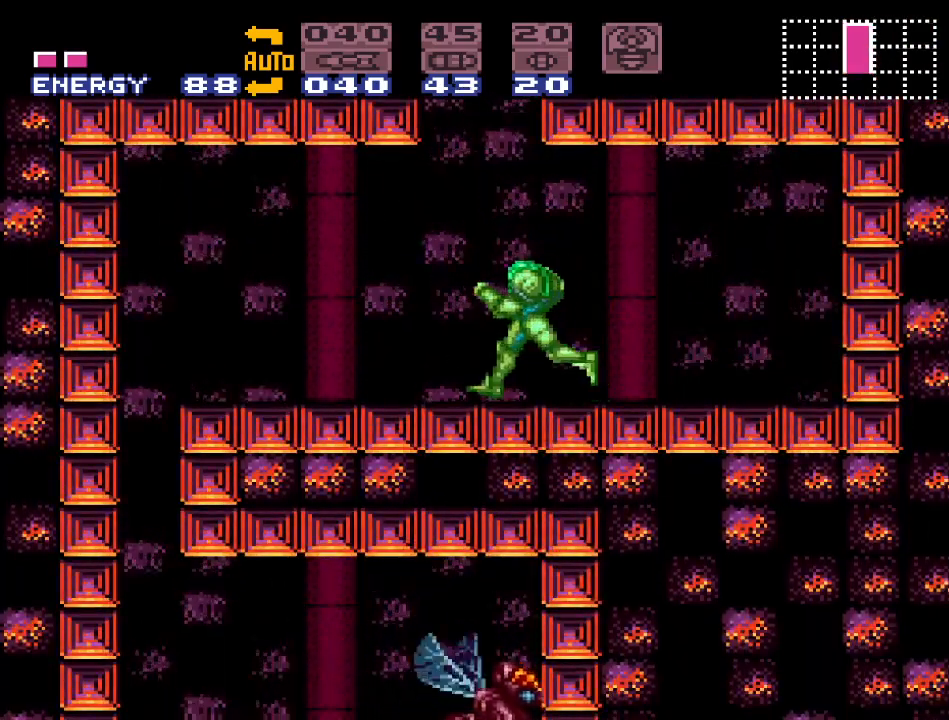
{"buttons": ["Y", "DPAD_LEFT"], "events": []}
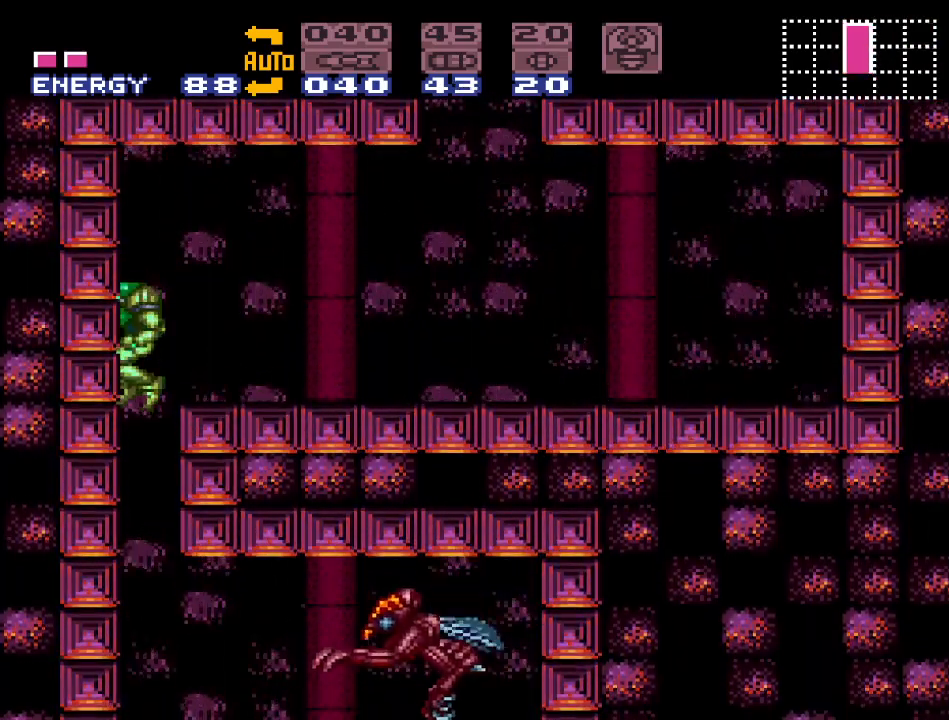
{"buttons": ["Y"], "events": [[100, "DPAD_LEFT", "up"]]}
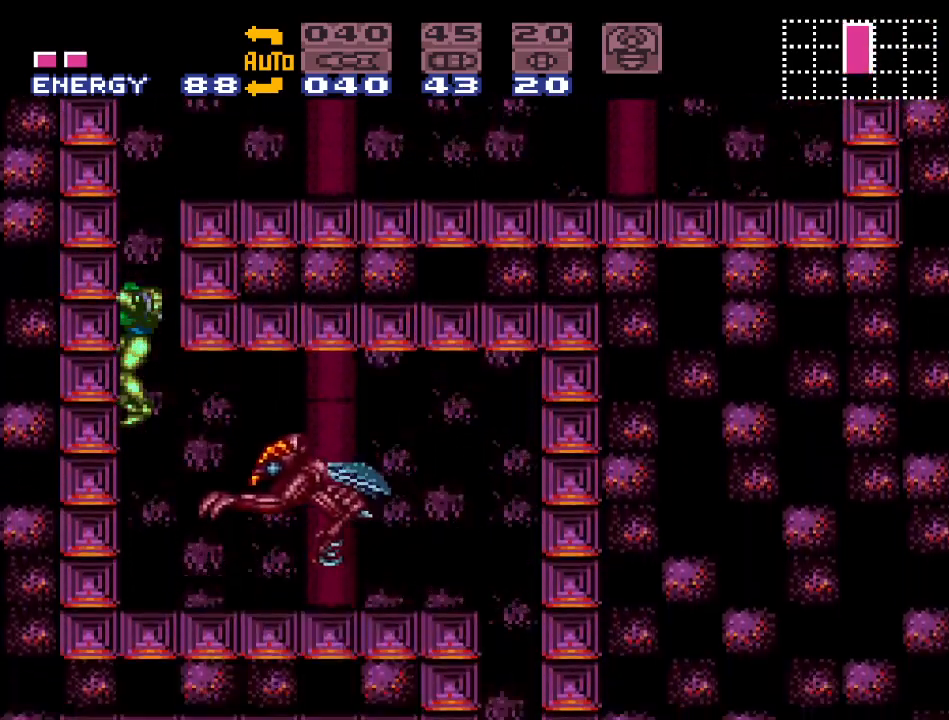
{"buttons": ["Y", "DPAD_RIGHT"], "events": [[183, "DPAD_RIGHT", "down"], [283, "B", "down"], [433, "B", "up"]]}
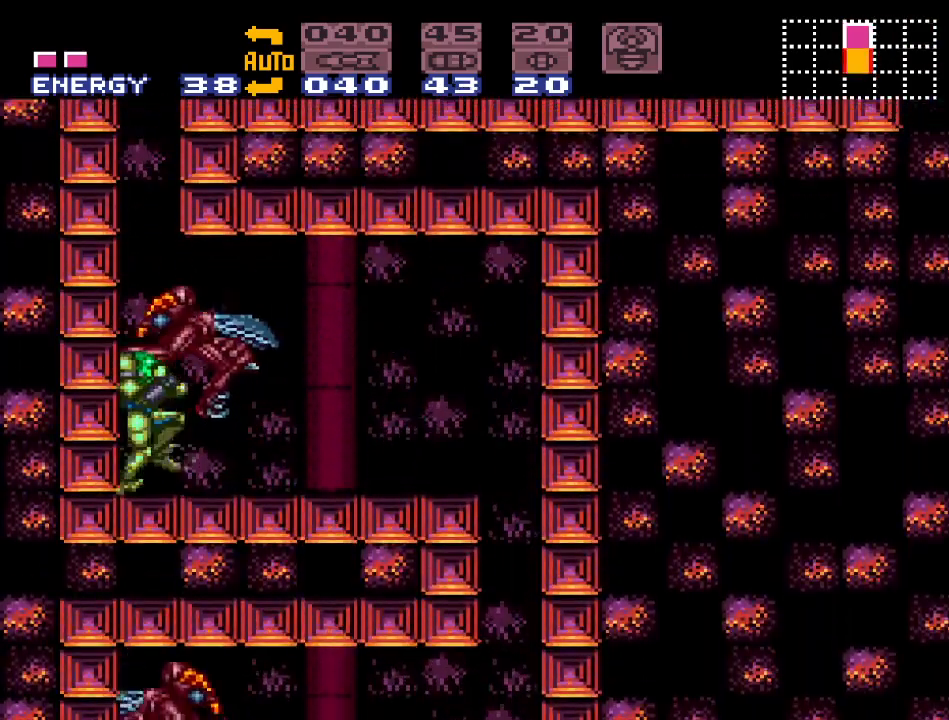
{"buttons": ["B", "Y", "DPAD_RIGHT"], "events": [[67, "DPAD_RIGHT", "up"], [350, "DPAD_RIGHT", "down"], [400, "B", "down"]]}
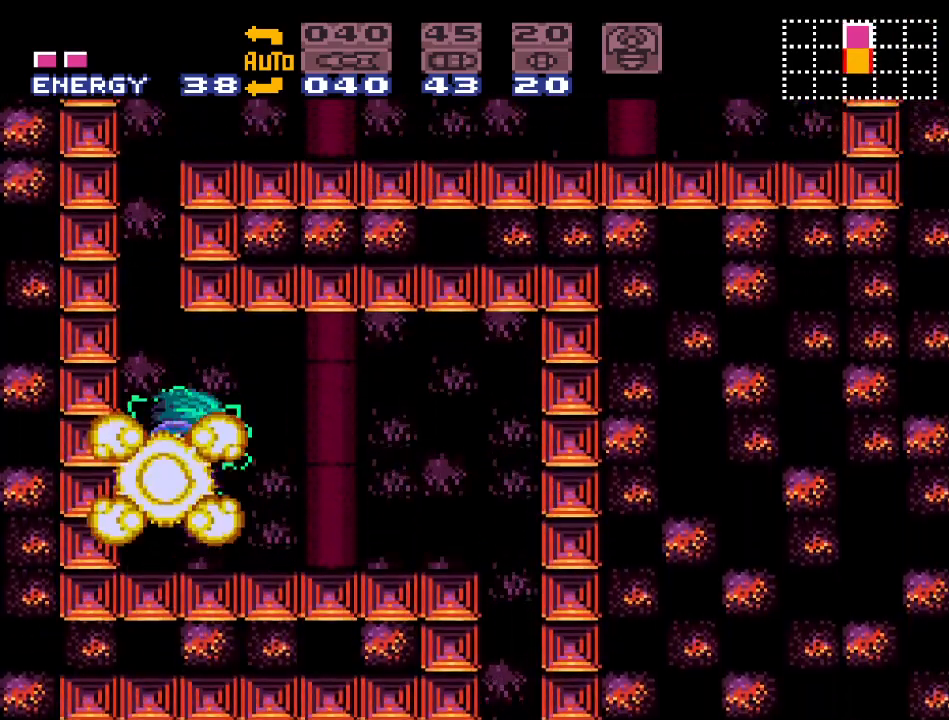
{"buttons": ["Y"], "events": [[33, "B", "up"], [67, "DPAD_RIGHT", "up"], [167, "DPAD_LEFT", "down"], [417, "DPAD_LEFT", "up"]]}
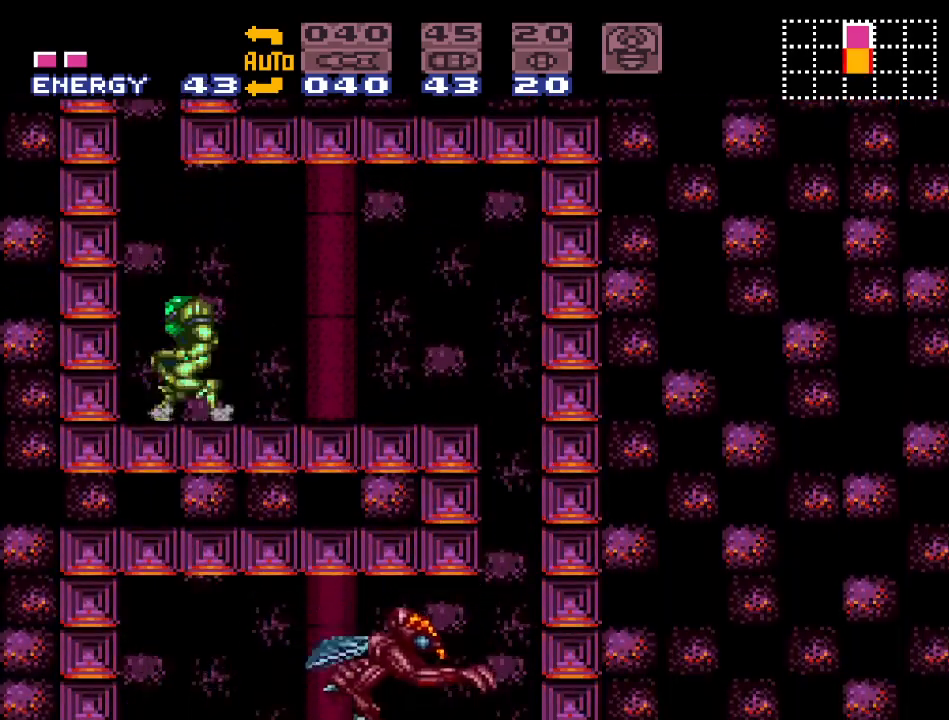
{"buttons": ["B", "Y", "DPAD_RIGHT"], "events": [[67, "DPAD_RIGHT", "down"], [483, "B", "down"]]}
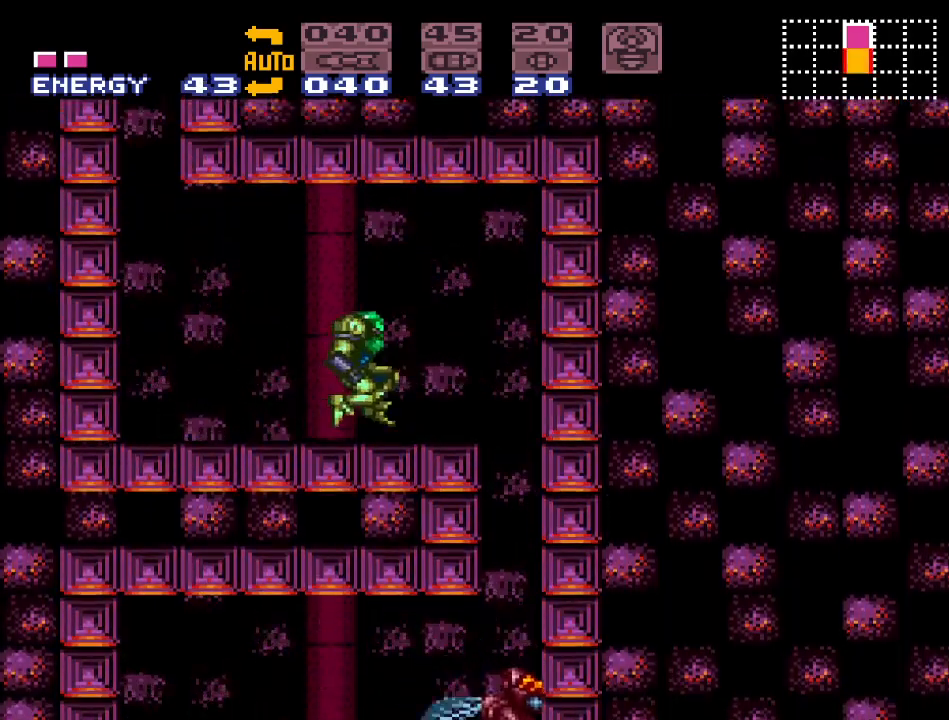
{"buttons": ["Y"], "events": [[100, "B", "up"], [183, "DPAD_RIGHT", "up"]]}
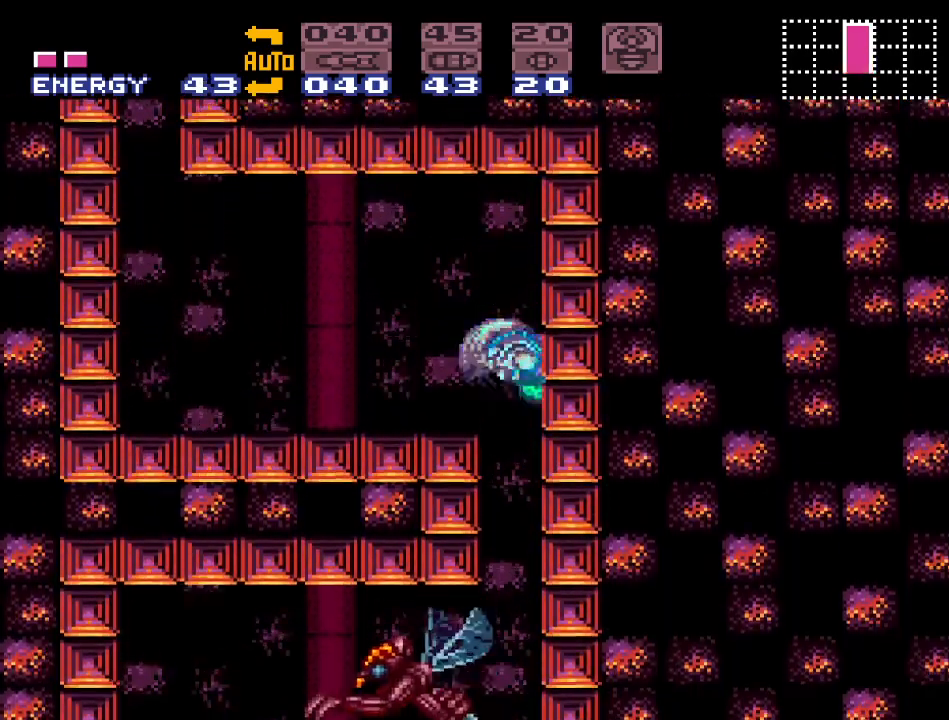
{"buttons": ["Y"], "events": []}
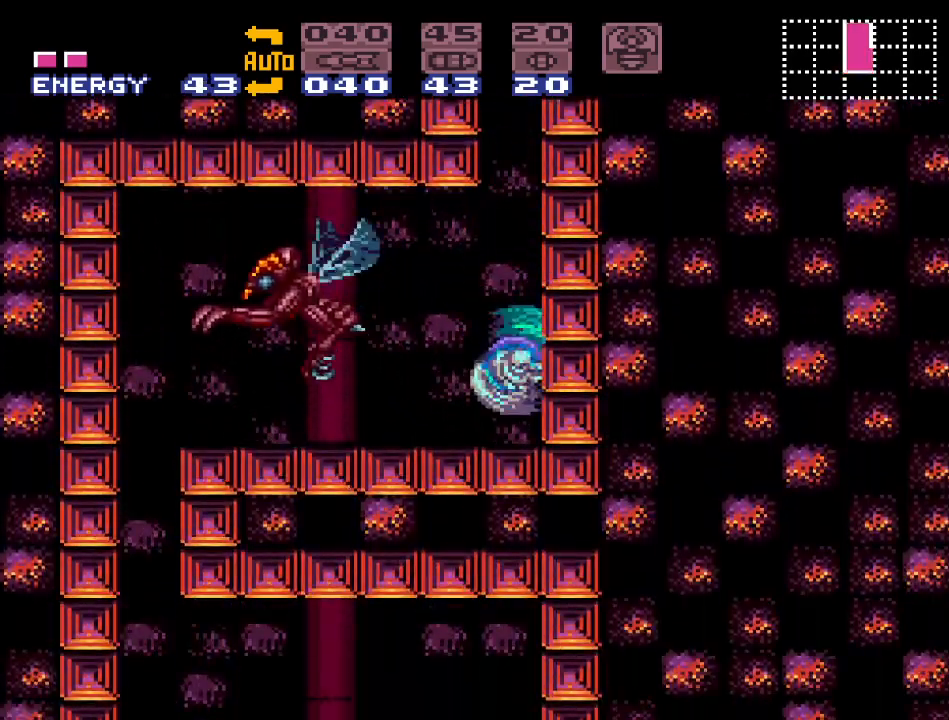
{"buttons": ["B", "Y", "DPAD_LEFT"], "events": [[133, "DPAD_LEFT", "down"], [433, "B", "down"]]}
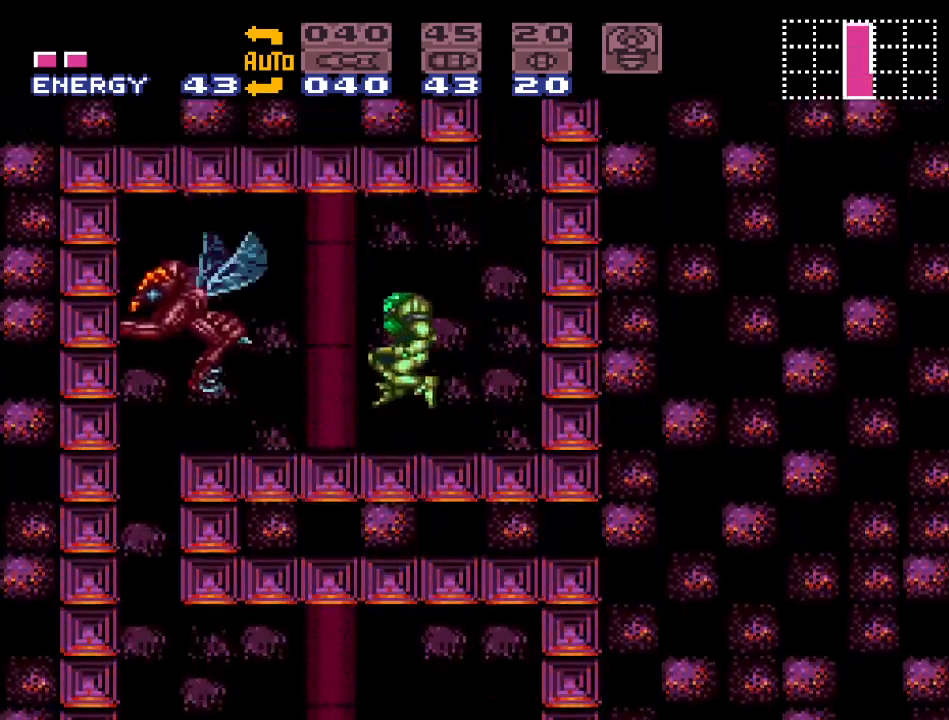
{"buttons": ["Y"], "events": [[167, "B", "up"], [383, "DPAD_LEFT", "up"]]}
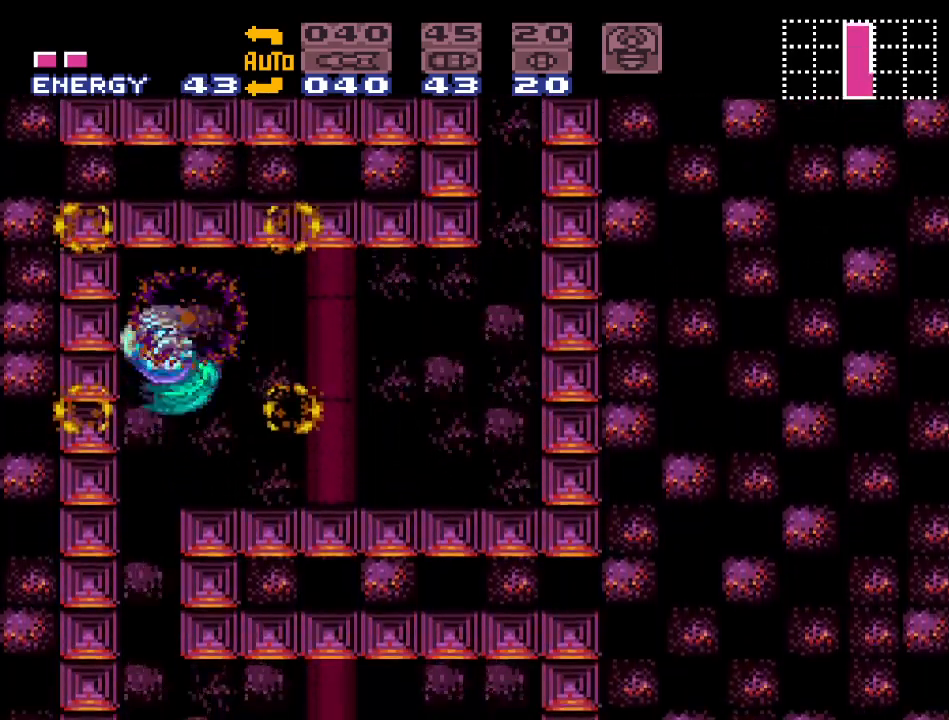
{"buttons": ["B", "Y"], "events": [[183, "B", "down"]]}
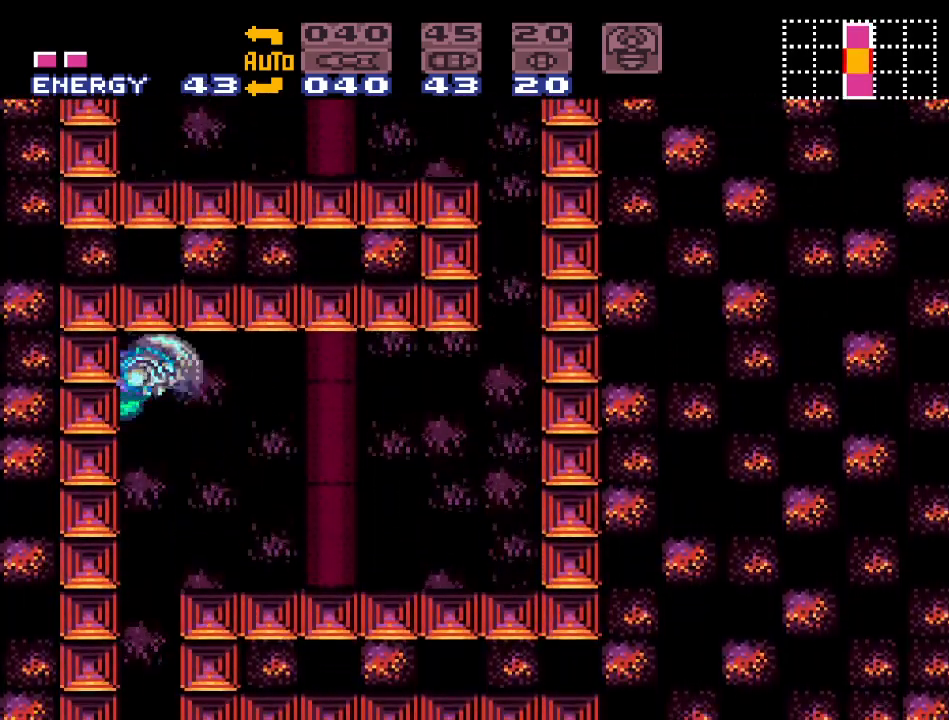
{"buttons": ["Y", "DPAD_RIGHT"], "events": [[67, "DPAD_RIGHT", "down"], [150, "B", "up"]]}
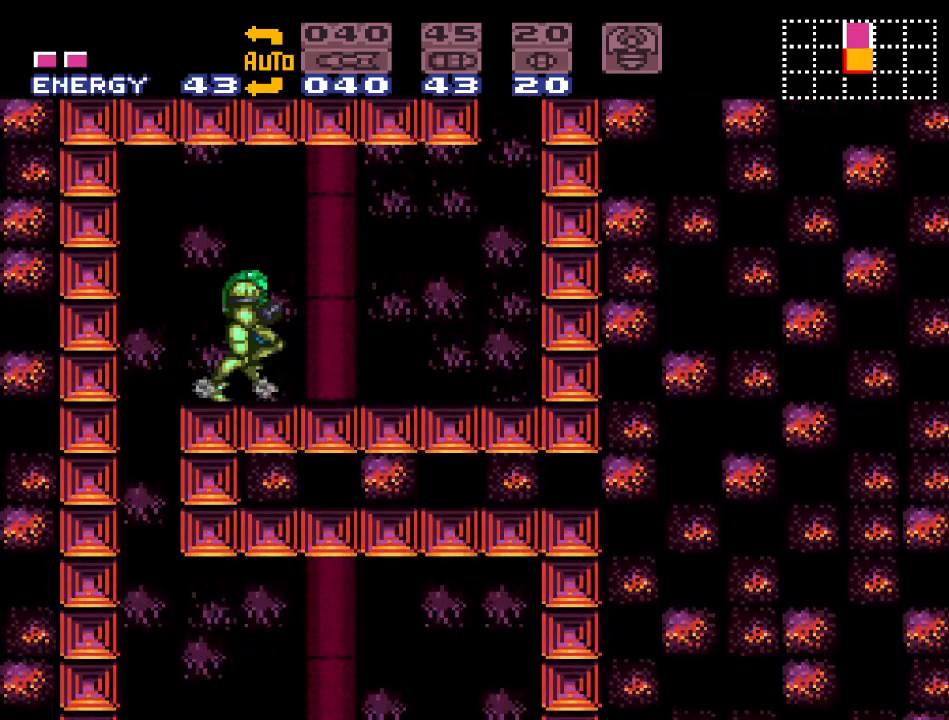
{"buttons": ["Y", "DPAD_LEFT"], "events": [[283, "DPAD_RIGHT", "up"], [350, "DPAD_LEFT", "down"]]}
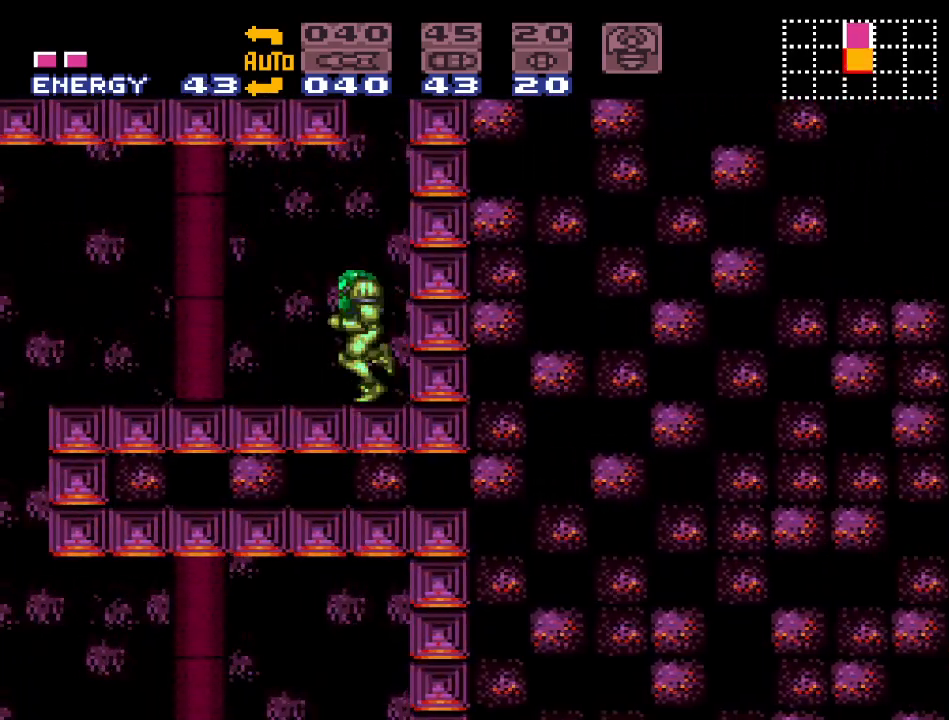
{"buttons": ["B", "Y", "DPAD_LEFT"], "events": [[383, "B", "down"]]}
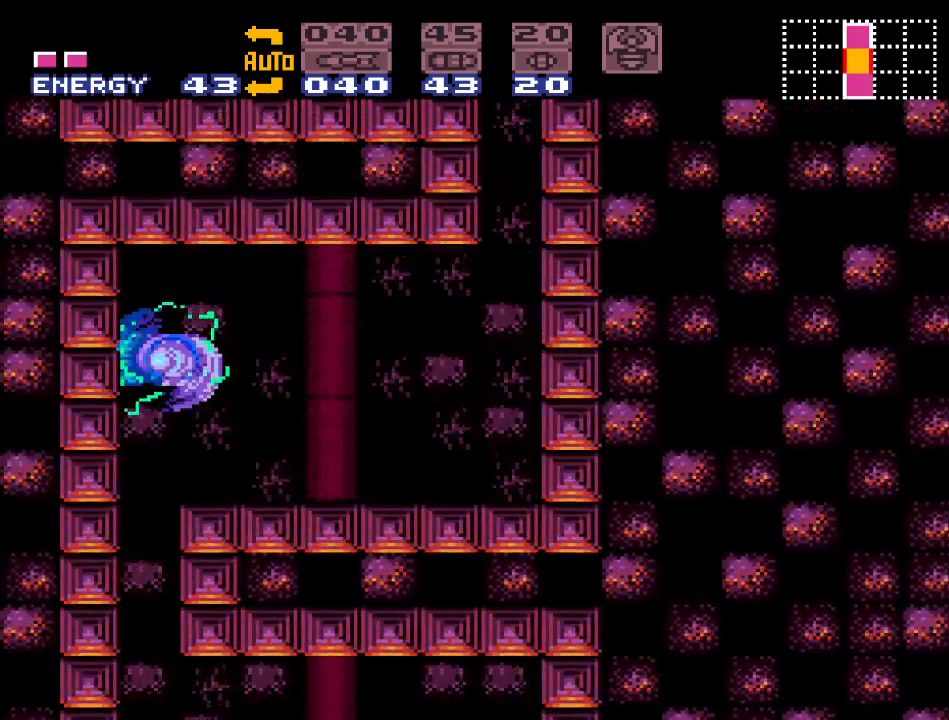
{"buttons": ["Y"], "events": [[133, "B", "up"], [133, "DPAD_LEFT", "up"]]}
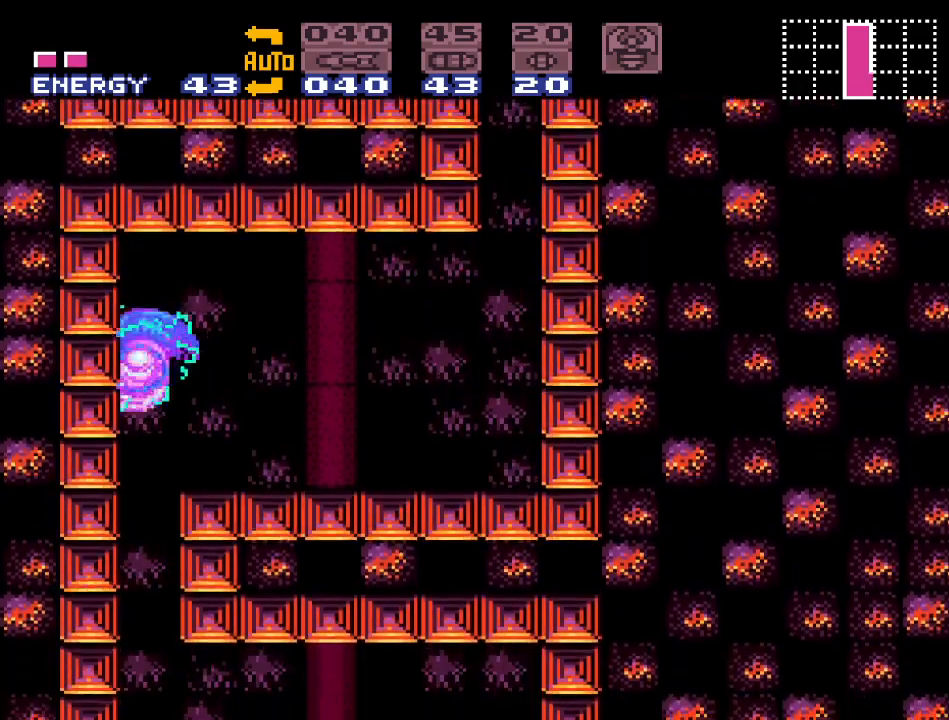
{"buttons": [], "events": [[400, "Y", "up"]]}
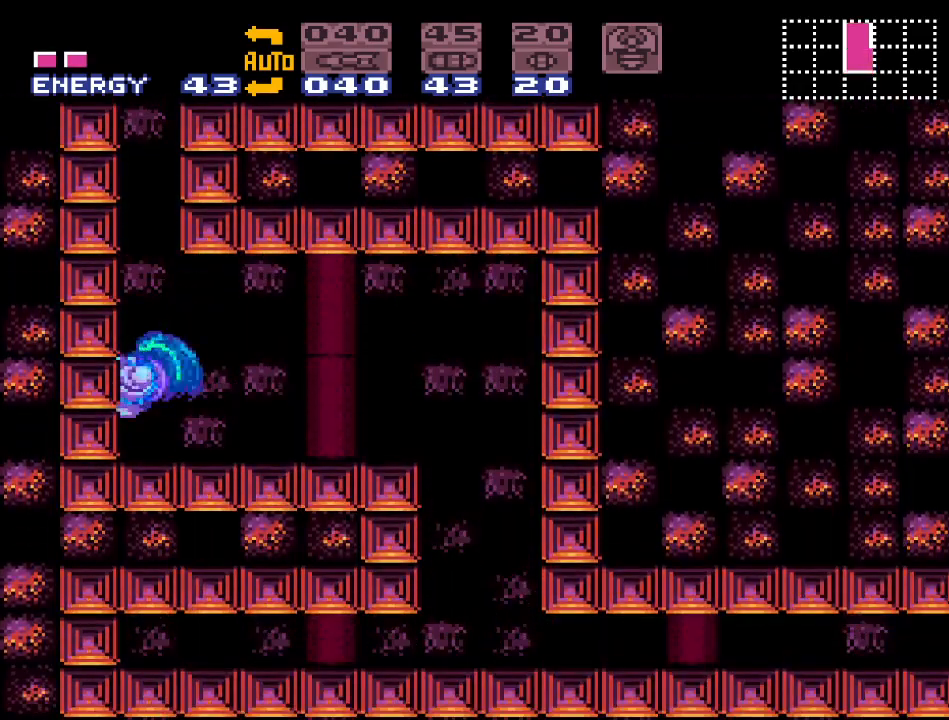
{"buttons": ["Y", "DPAD_RIGHT"], "events": [[250, "DPAD_RIGHT", "down"], [317, "Y", "down"]]}
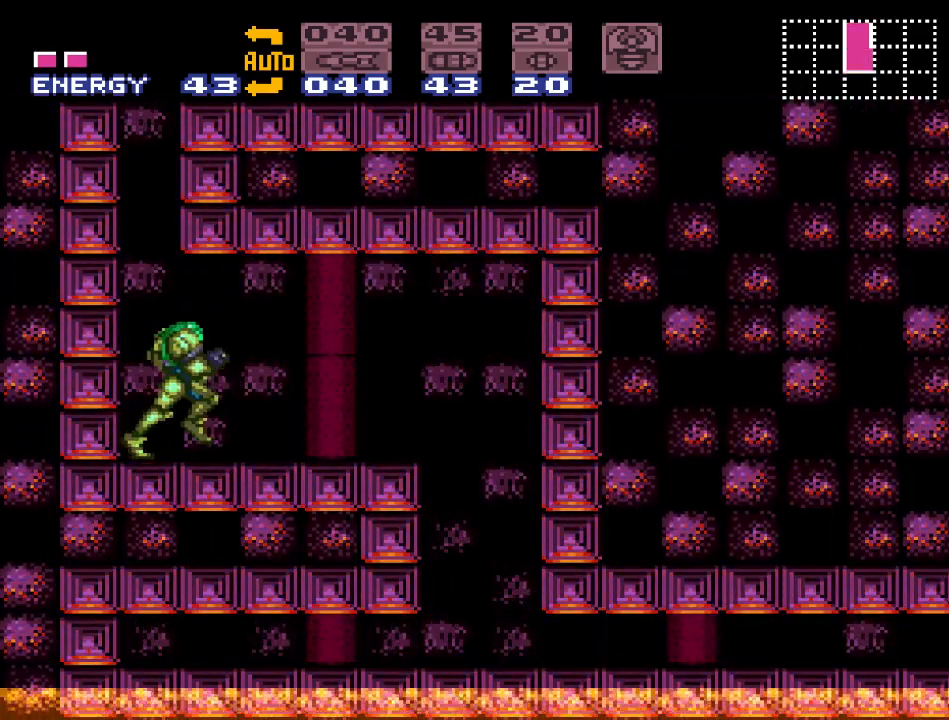
{"buttons": ["Y"], "events": [[100, "DPAD_RIGHT", "up"], [150, "DPAD_LEFT", "down"], [450, "DPAD_LEFT", "up"]]}
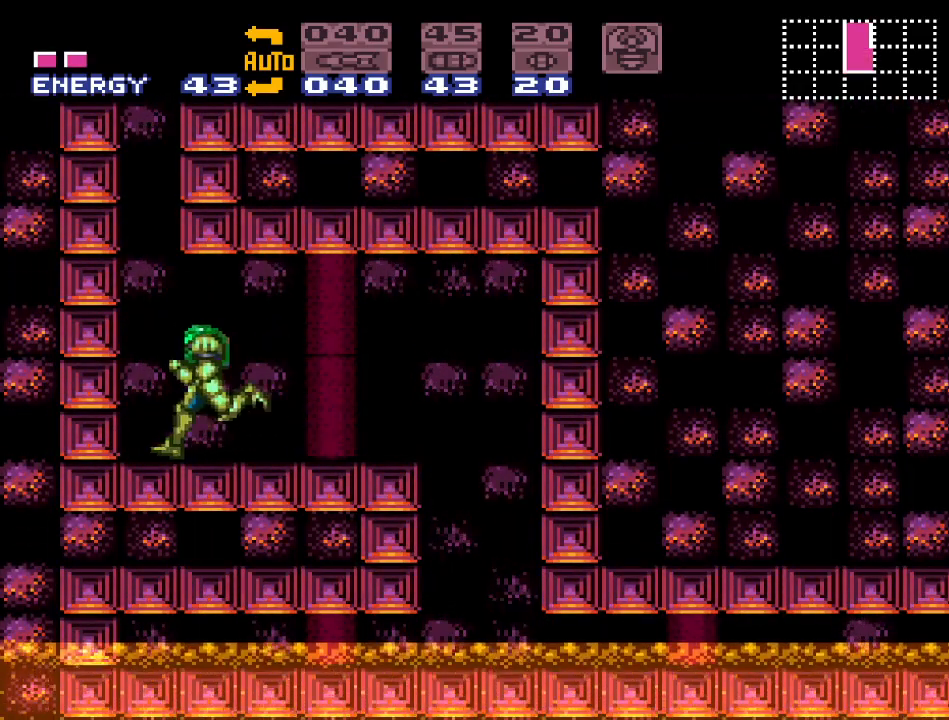
{"buttons": ["DPAD_RIGHT"], "events": [[83, "DPAD_DOWN", "down"], [133, "DPAD_DOWN", "up"], [250, "DPAD_DOWN", "down"], [383, "DPAD_DOWN", "up"], [450, "DPAD_RIGHT", "down"], [483, "Y", "up"]]}
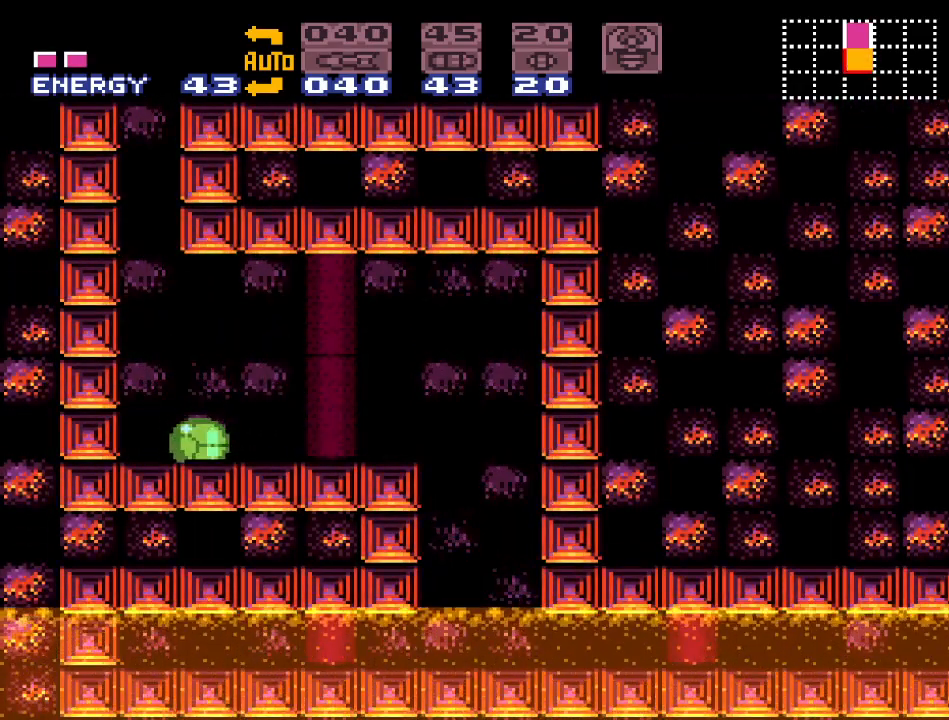
{"buttons": [], "events": [[67, "DPAD_RIGHT", "up"], [233, "SELECT", "down"], [283, "SELECT", "up"], [383, "SELECT", "down"], [433, "SELECT", "up"]]}
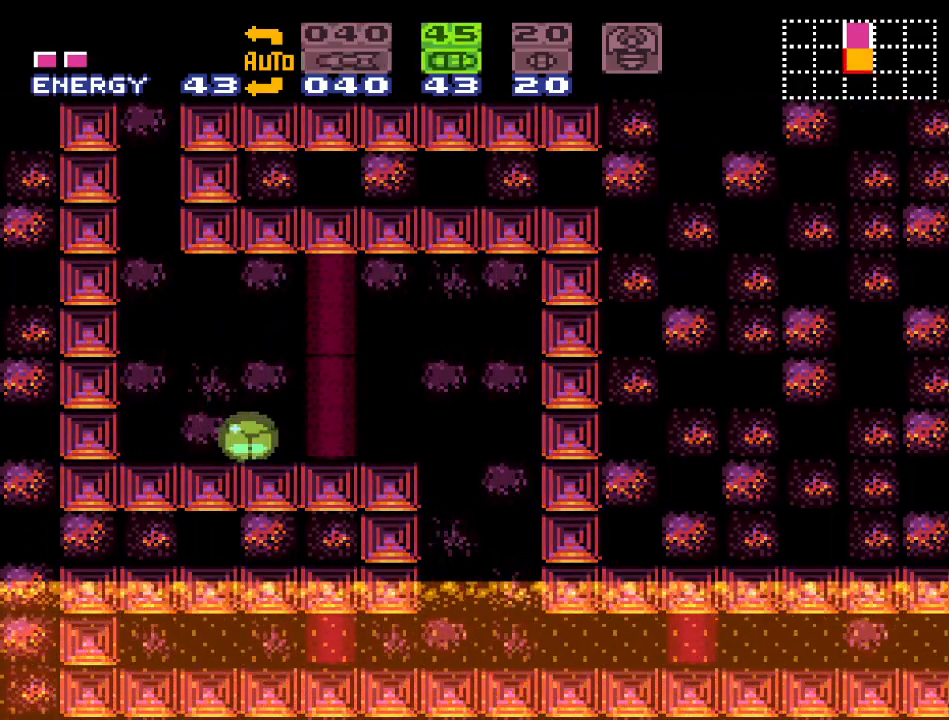
{"buttons": ["A"], "events": [[33, "SELECT", "down"], [100, "SELECT", "up"], [383, "A", "down"]]}
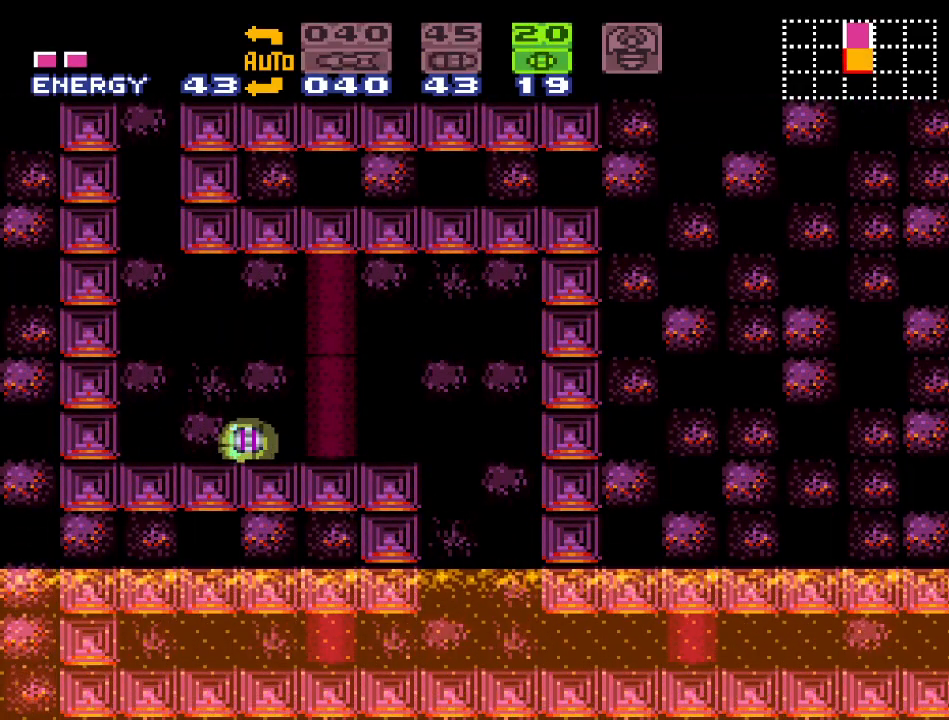
{"buttons": ["DPAD_LEFT"], "events": [[33, "A", "up"], [133, "DPAD_LEFT", "down"], [183, "X", "down"], [317, "X", "up"]]}